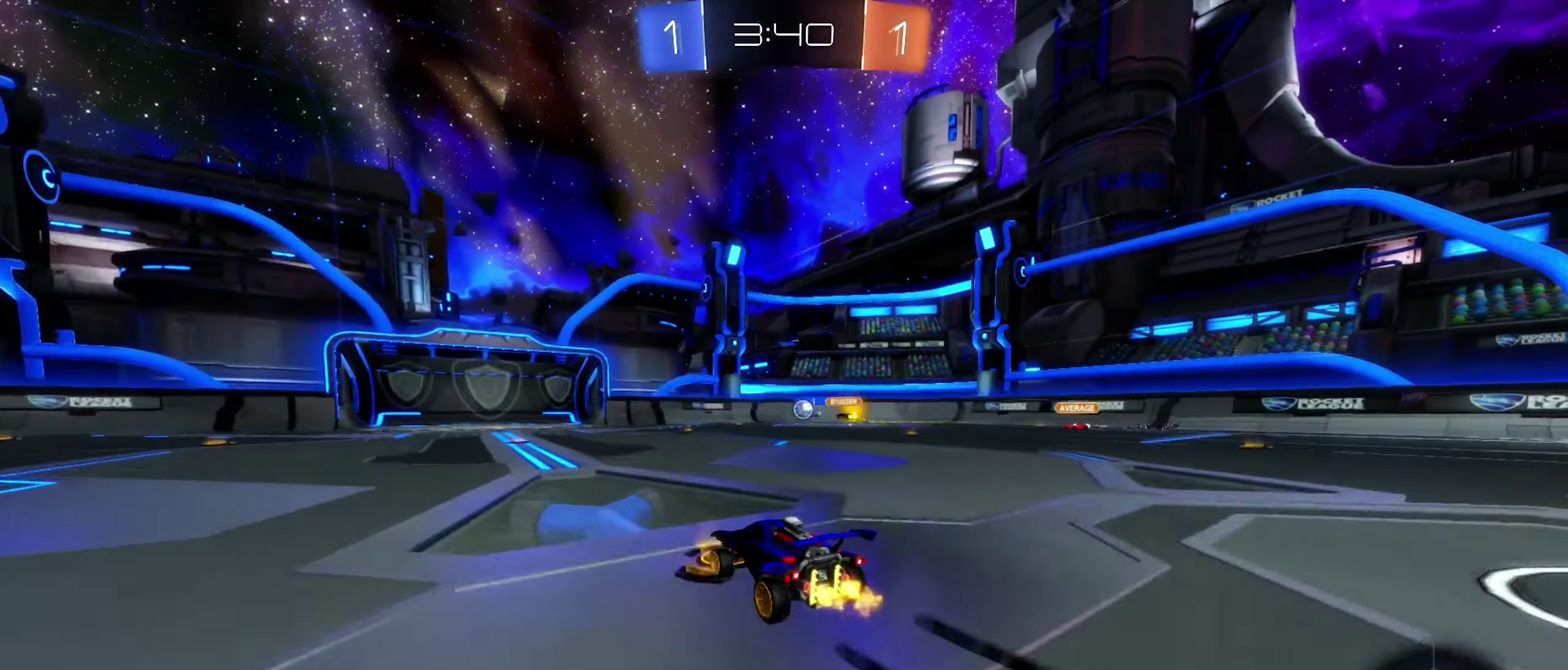
Gameplay with a controller (Xbox layout); each line is a JSON object with the inputs held at the frame after it. "events" lists button and stick changes between this image and that frame as [ms after this image, input, new state], when the widget could be followed in between.
{"buttons": ["R2"], "left_stick": "left", "right_stick": "center", "events": [[450, "left_stick", "left"]]}
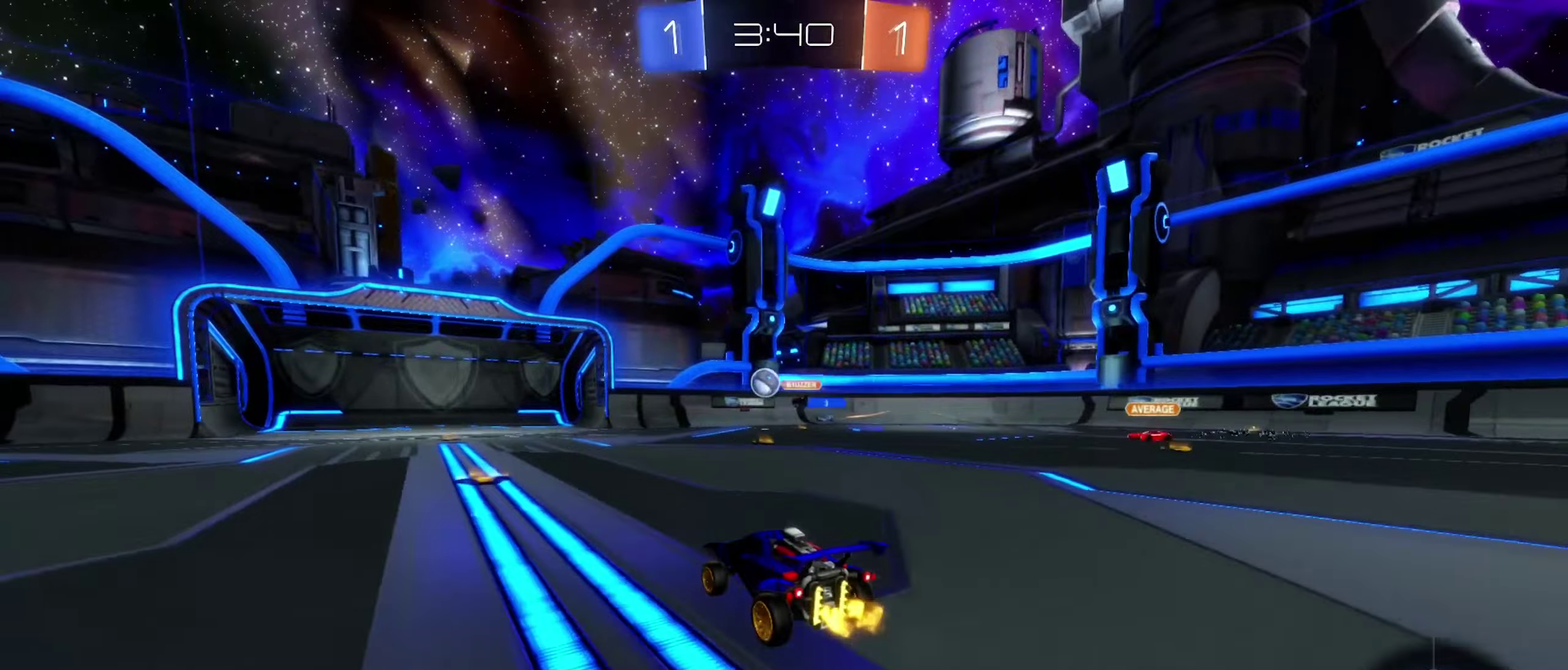
{"buttons": ["R2"], "left_stick": "left", "right_stick": "center", "events": [[100, "left_stick", "center"], [283, "B", "down"], [367, "left_stick", "down-left"], [433, "left_stick", "left"], [467, "B", "up"]]}
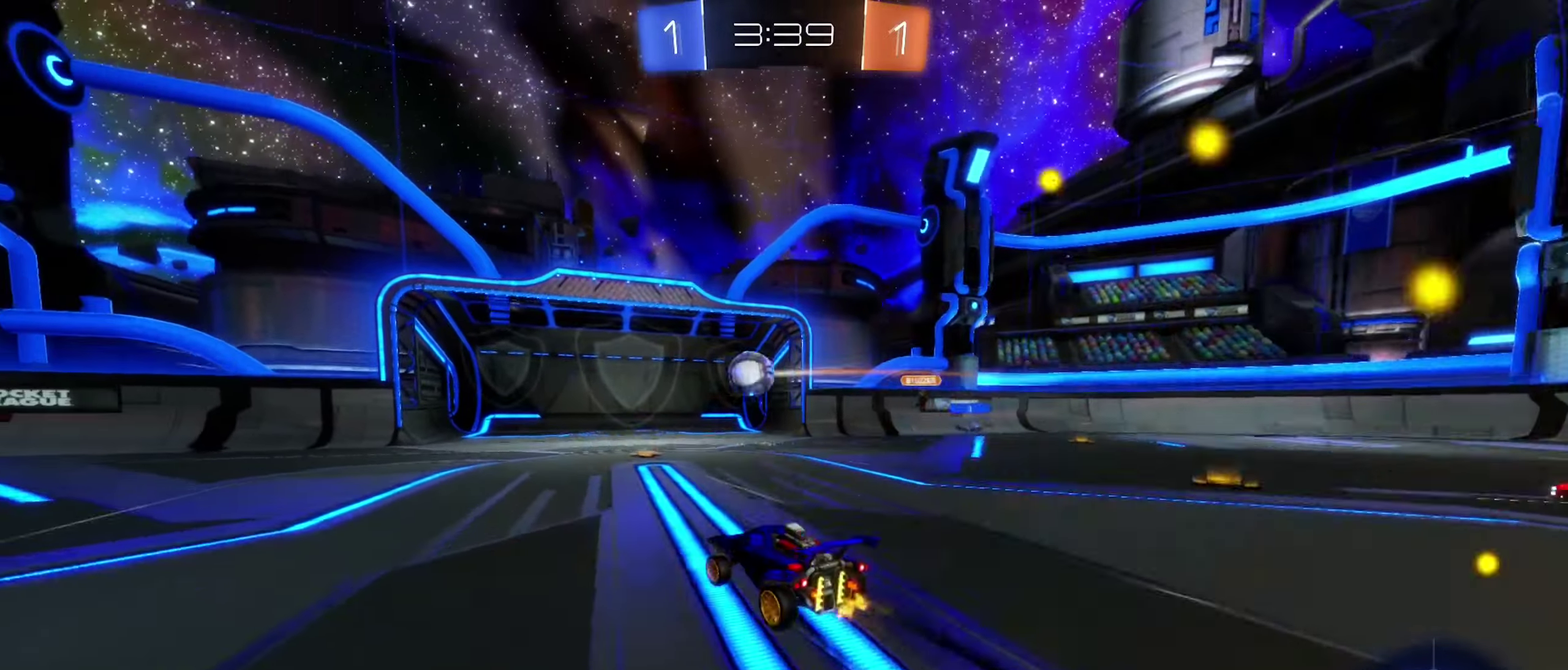
{"buttons": ["R2"], "left_stick": "left", "right_stick": "center", "events": [[100, "left_stick", "center"], [300, "left_stick", "left"]]}
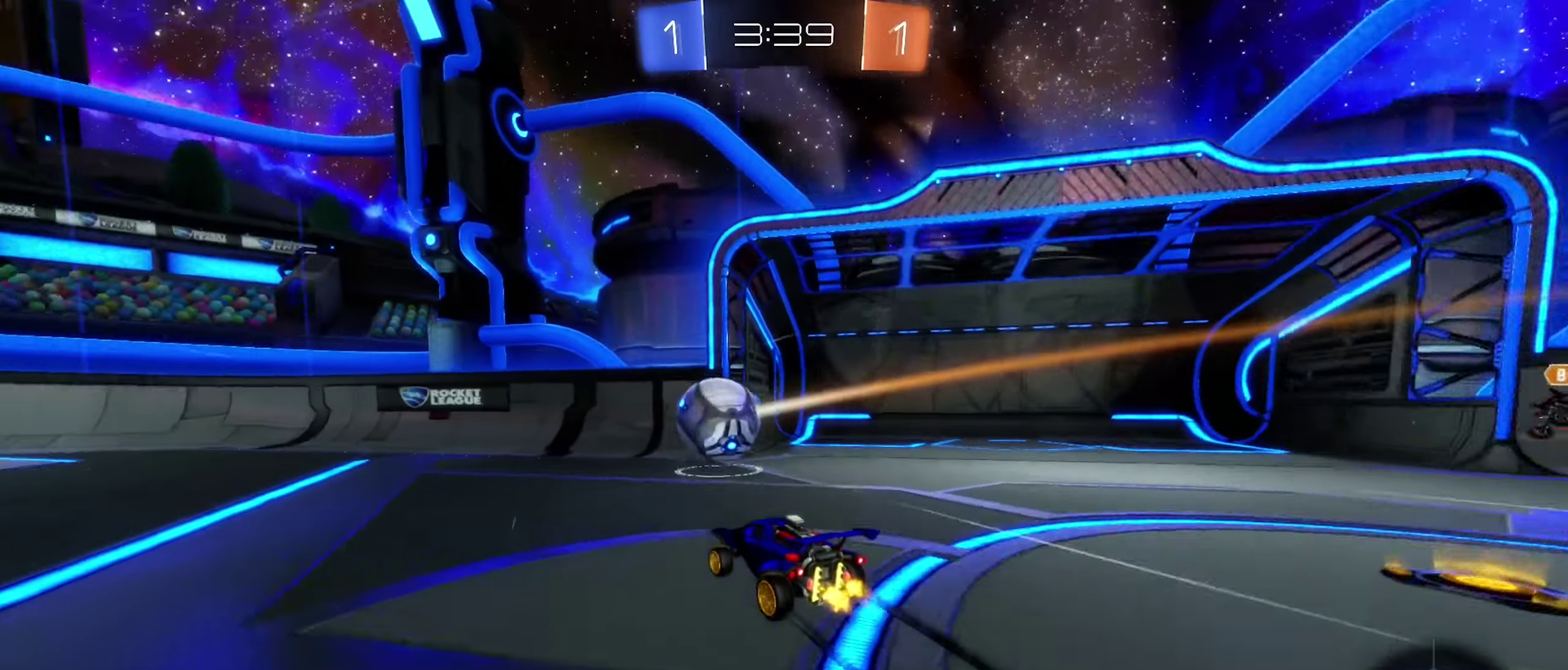
{"buttons": ["R2"], "left_stick": "left", "right_stick": "center", "events": [[33, "left_stick", "center"], [283, "left_stick", "left"]]}
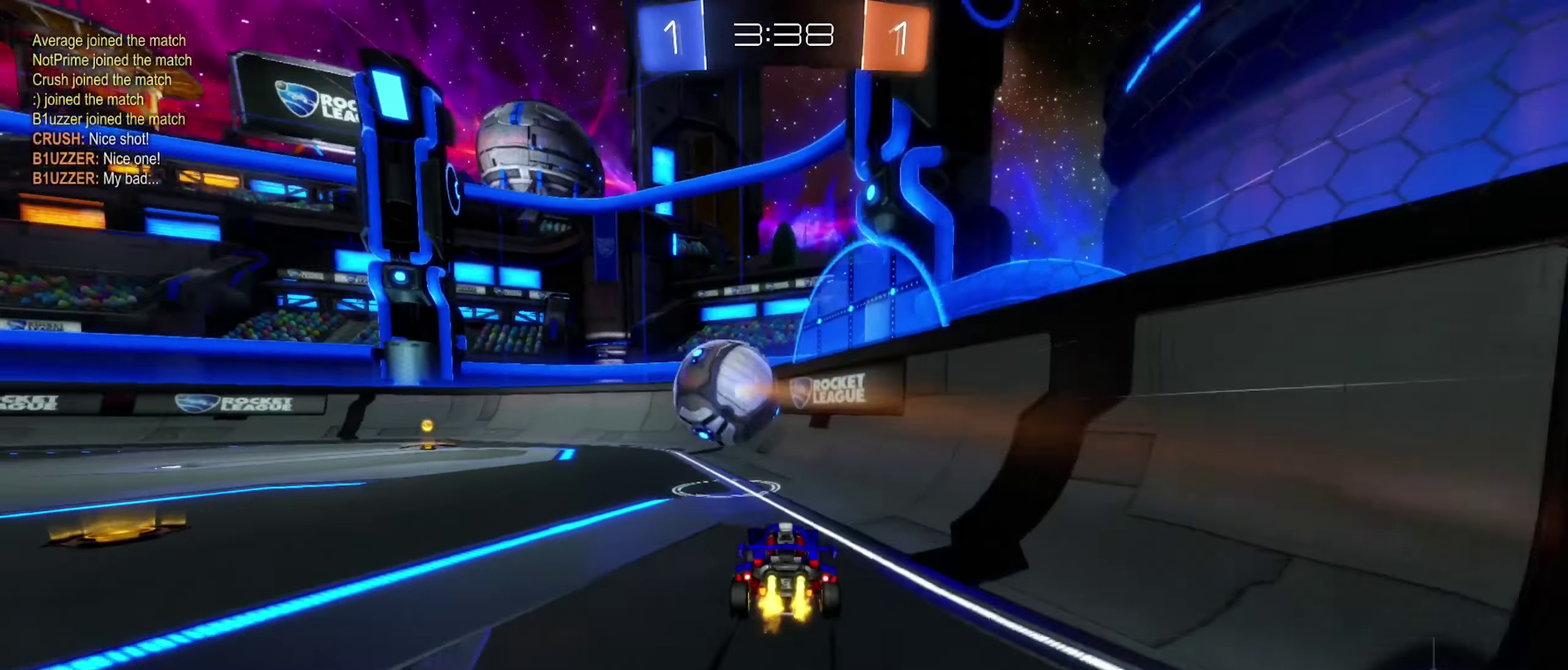
{"buttons": ["B", "R2"], "left_stick": "left", "right_stick": "center", "events": [[17, "left_stick", "center"], [467, "left_stick", "left"], [483, "B", "down"]]}
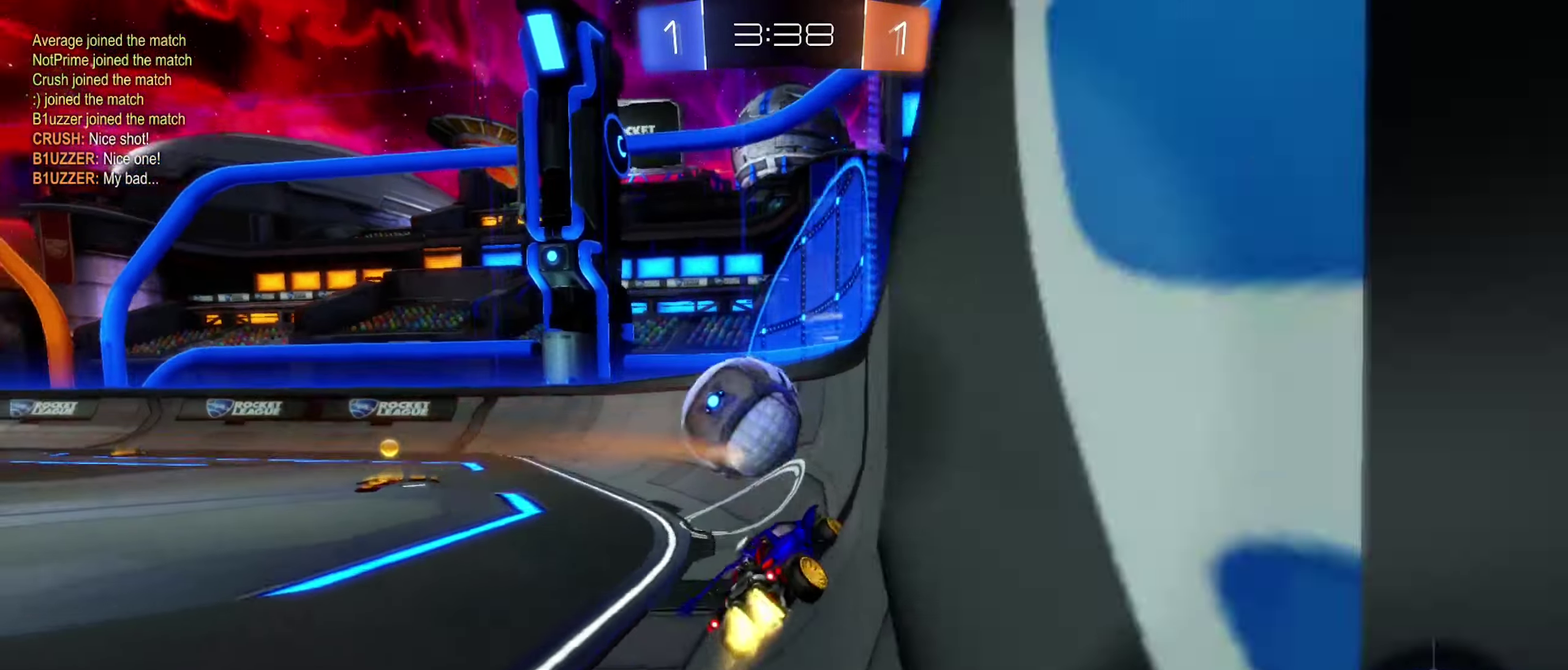
{"buttons": ["R2"], "left_stick": "center", "right_stick": "center", "events": [[100, "left_stick", "center"], [300, "B", "up"], [300, "left_stick", "right"], [433, "left_stick", "center"]]}
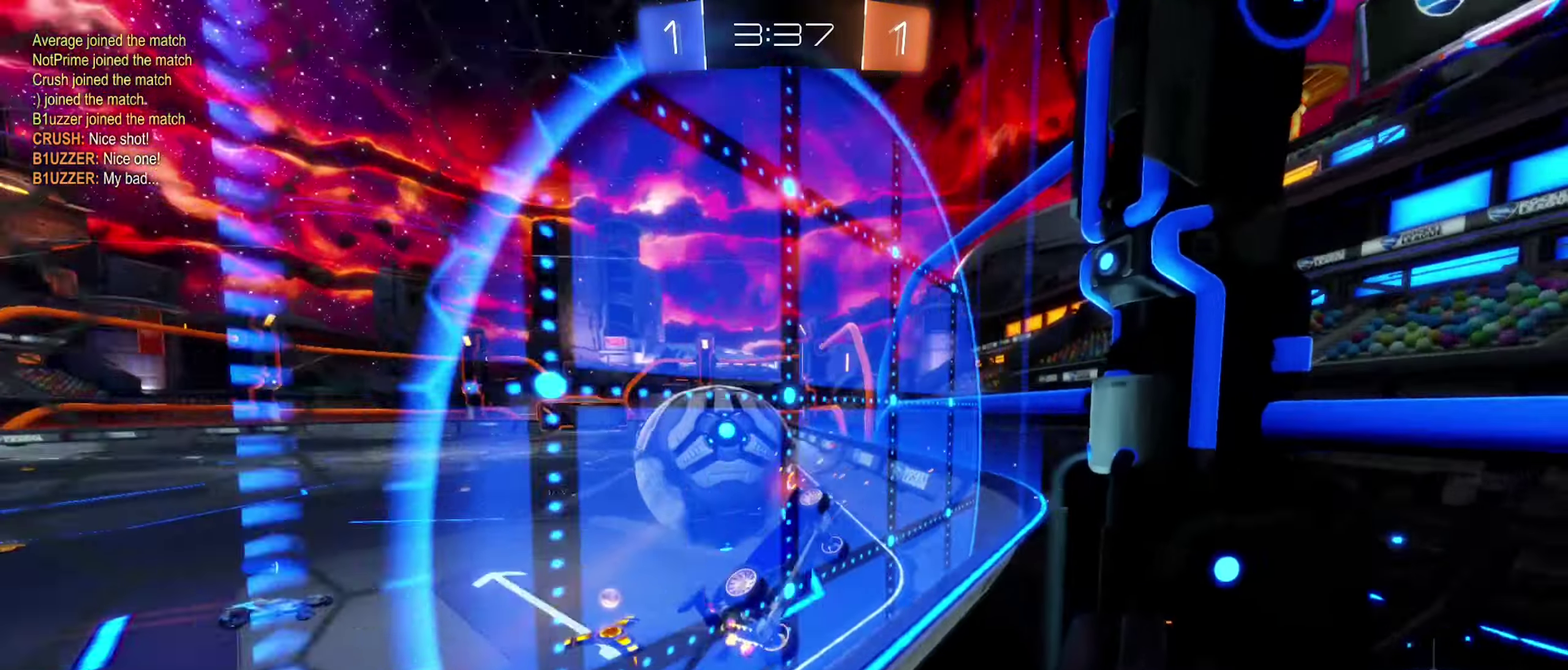
{"buttons": ["B", "R2"], "left_stick": "center", "right_stick": "center", "events": [[33, "left_stick", "left"], [350, "B", "down"], [400, "left_stick", "center"]]}
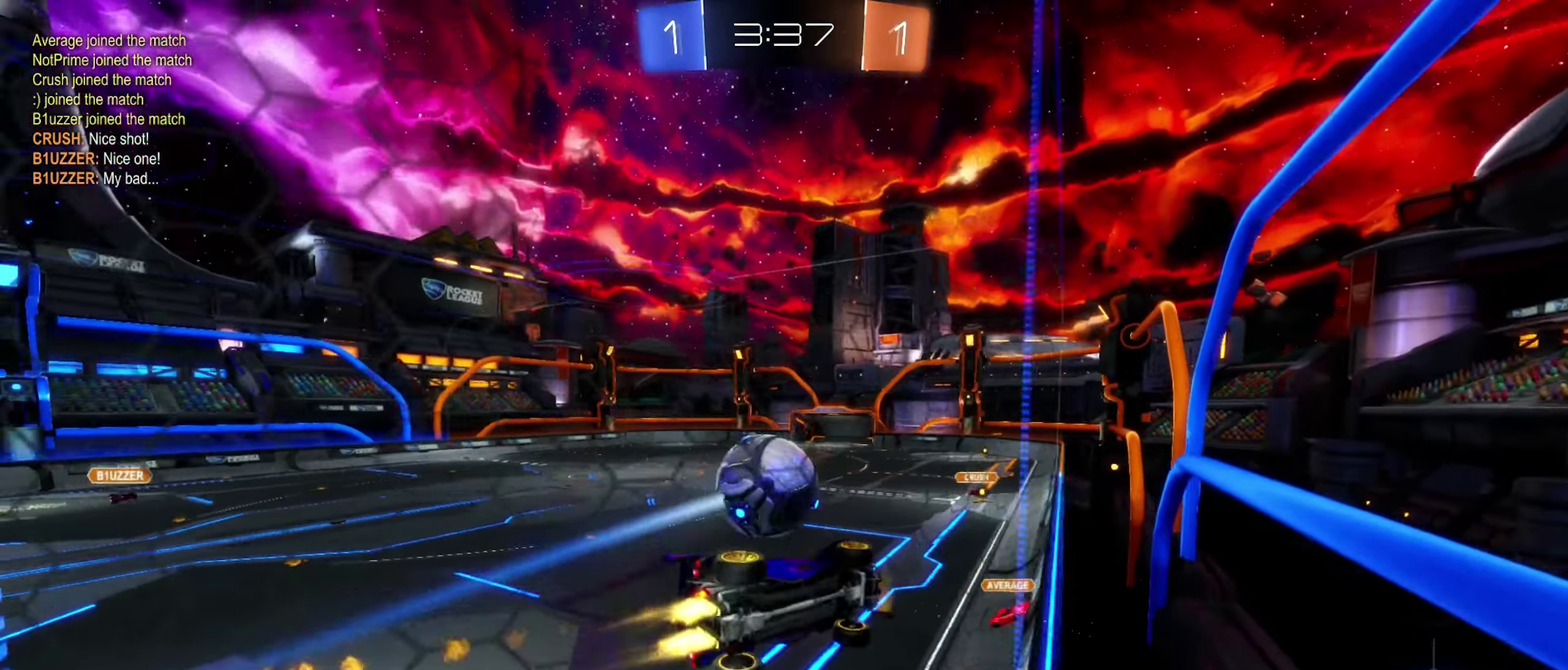
{"buttons": ["R2"], "left_stick": "left", "right_stick": "center", "events": [[217, "left_stick", "left"], [333, "B", "up"]]}
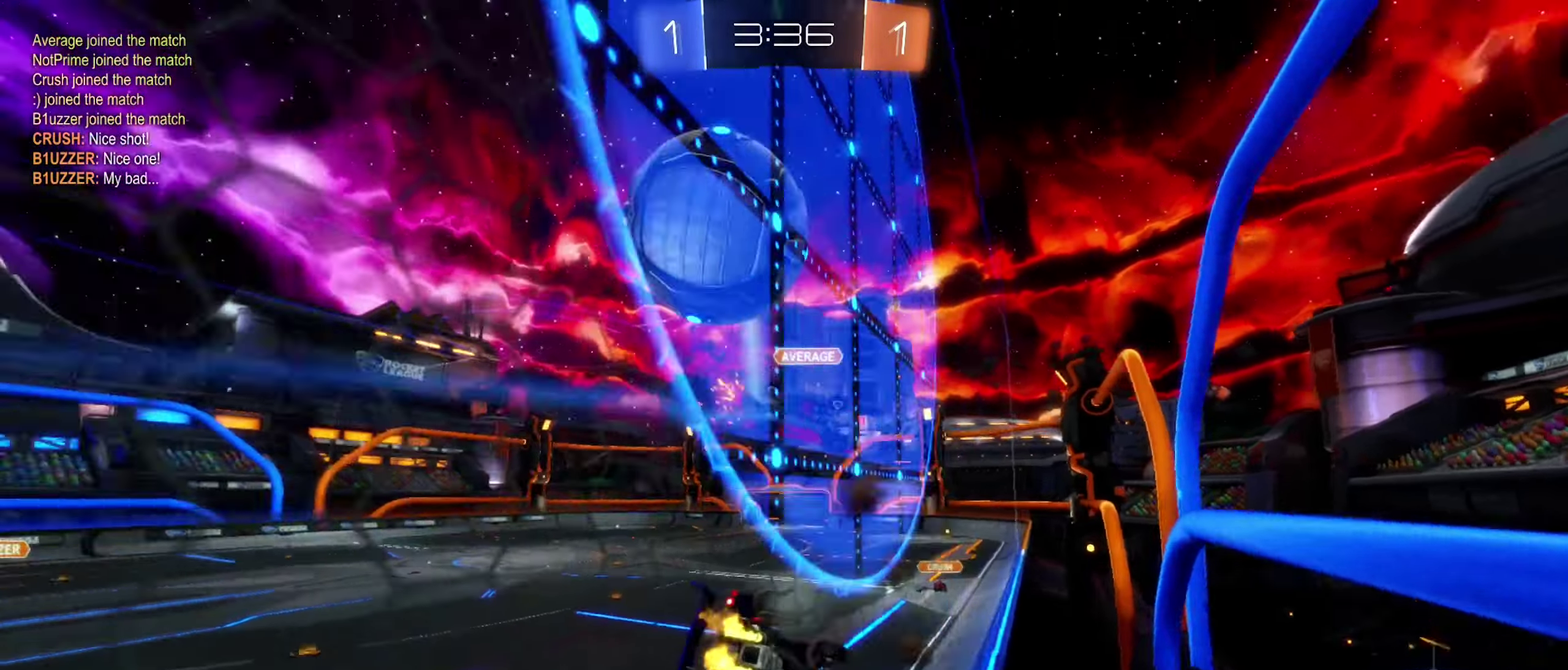
{"buttons": ["R2"], "left_stick": "right", "right_stick": "center", "events": [[83, "left_stick", "center"], [367, "left_stick", "right"]]}
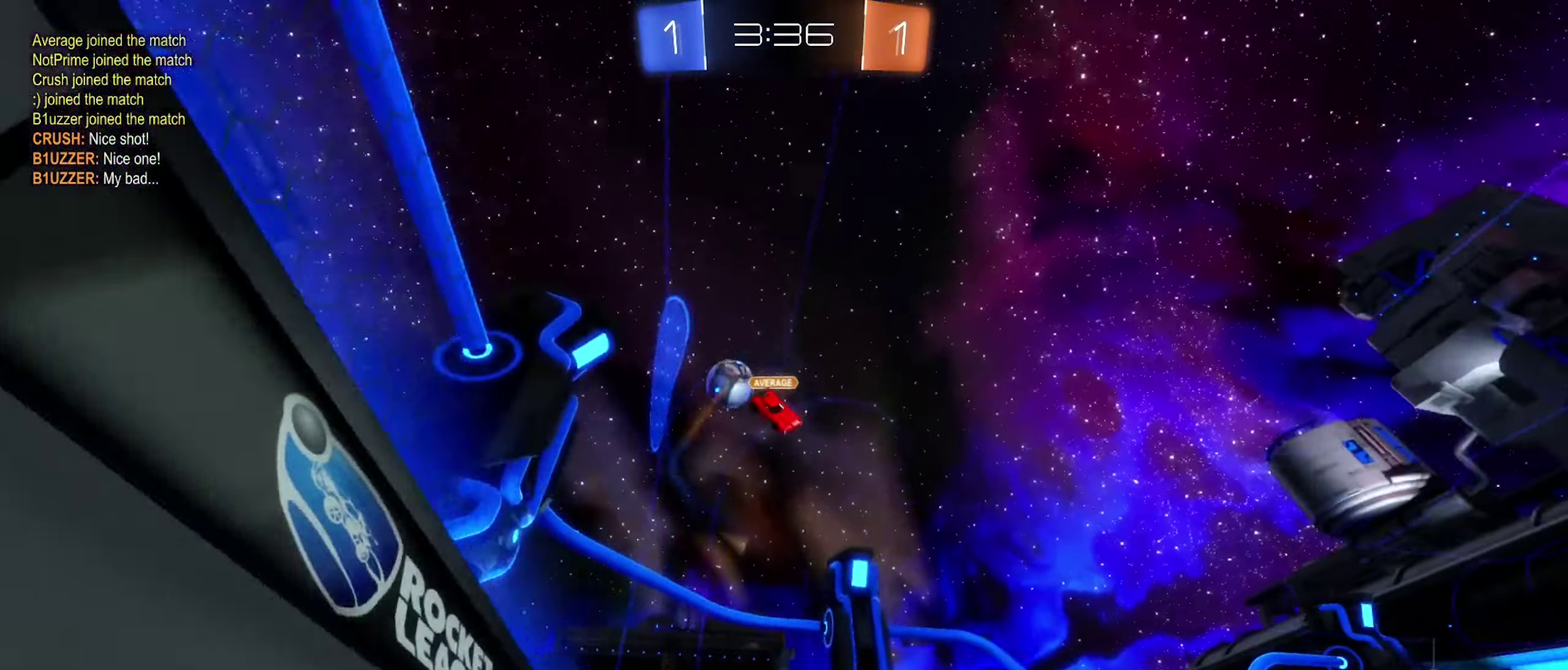
{"buttons": ["R2"], "left_stick": "right", "right_stick": "center", "events": [[83, "left_stick", "center"], [117, "Y", "down"], [233, "Y", "up"], [500, "left_stick", "right"]]}
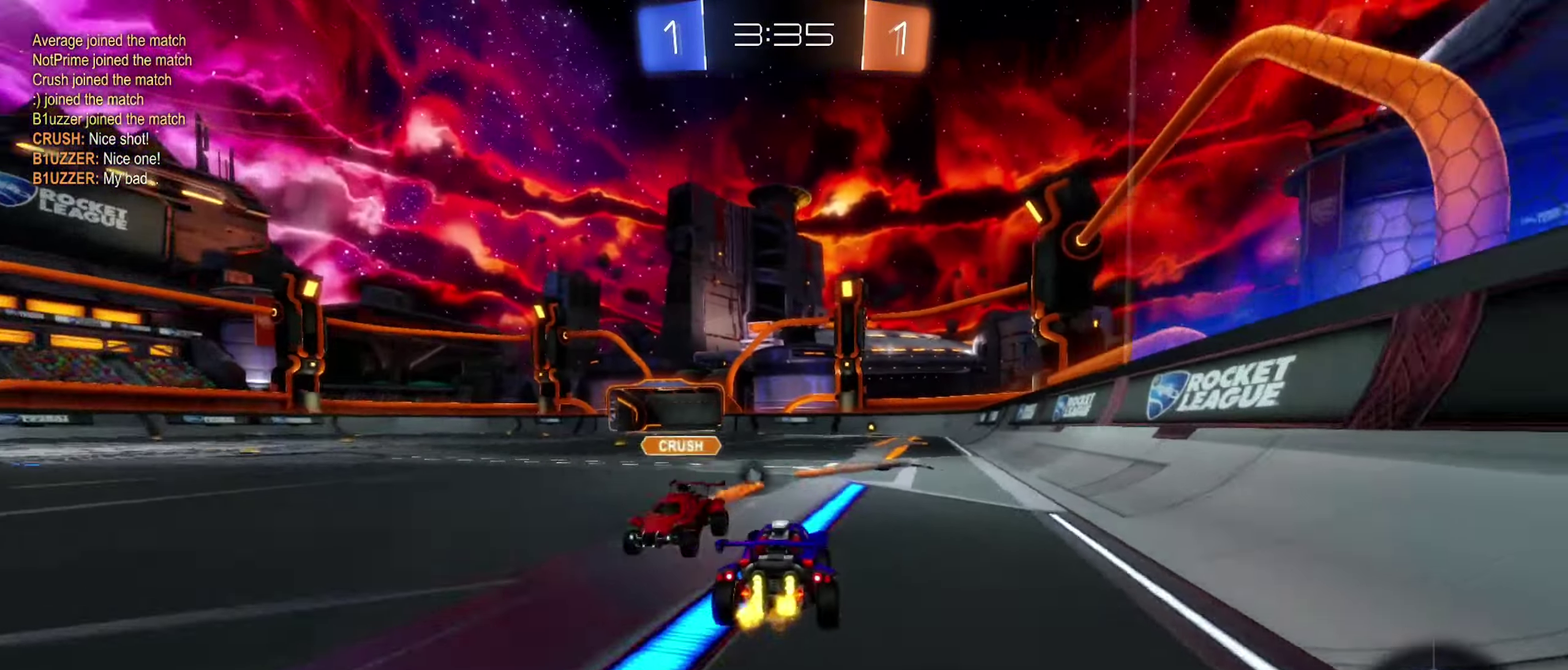
{"buttons": ["R2"], "left_stick": "left", "right_stick": "center", "events": [[233, "left_stick", "center"], [283, "Y", "down"], [317, "left_stick", "left"], [417, "Y", "up"]]}
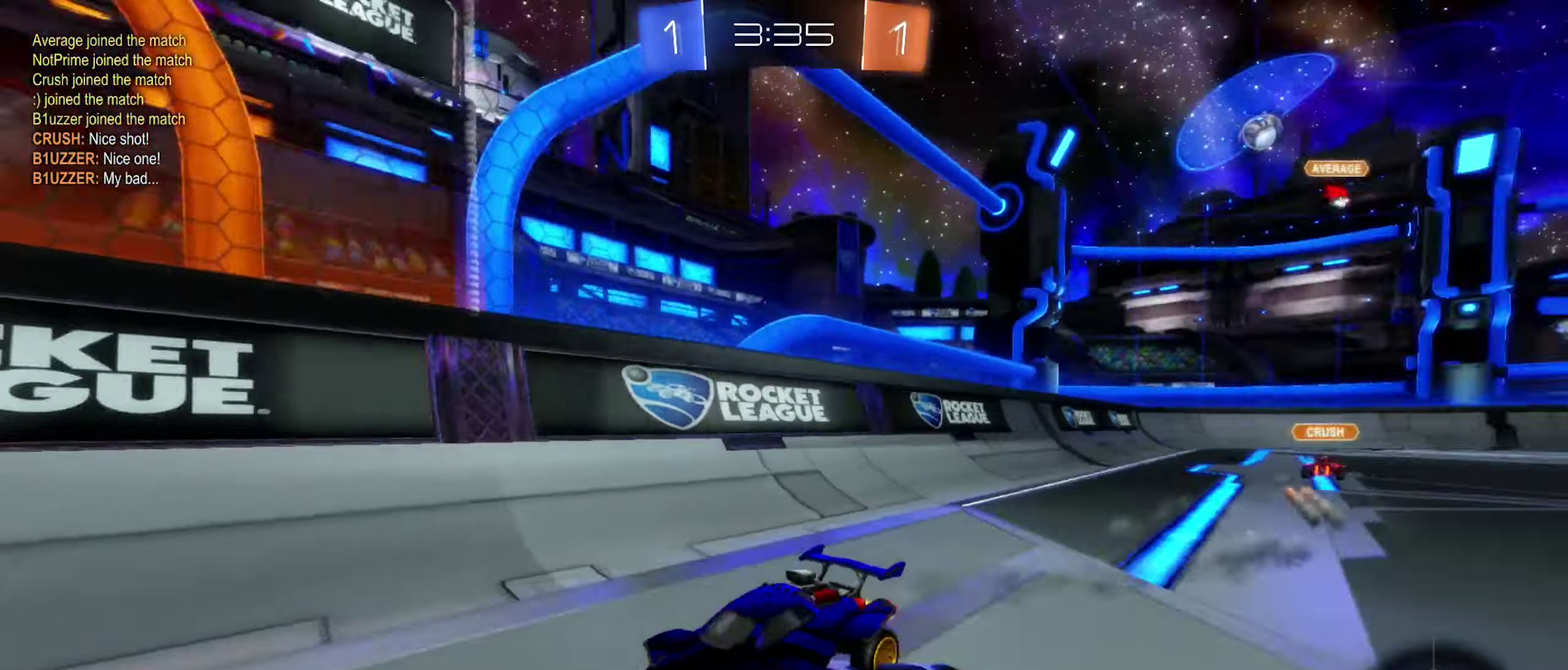
{"buttons": ["R2"], "left_stick": "left", "right_stick": "center", "events": []}
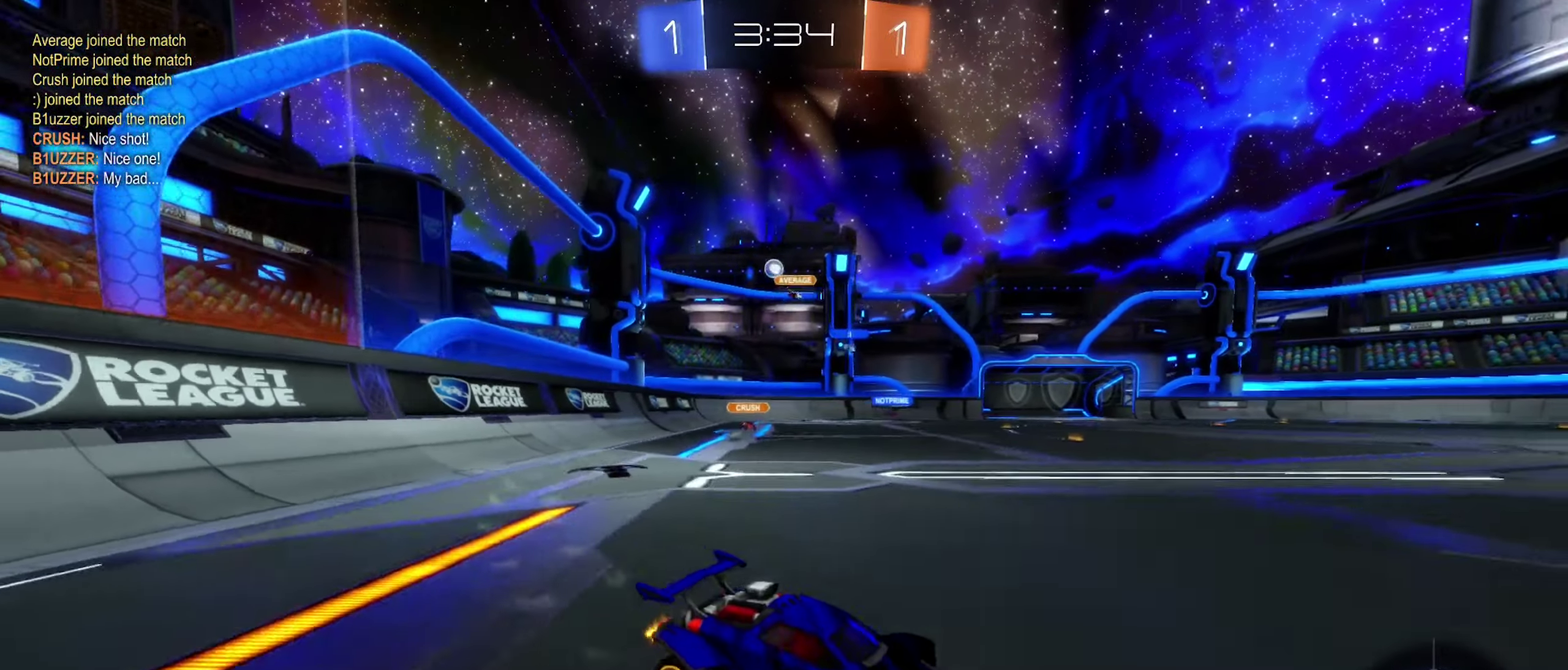
{"buttons": ["R2"], "left_stick": "left", "right_stick": "center", "events": []}
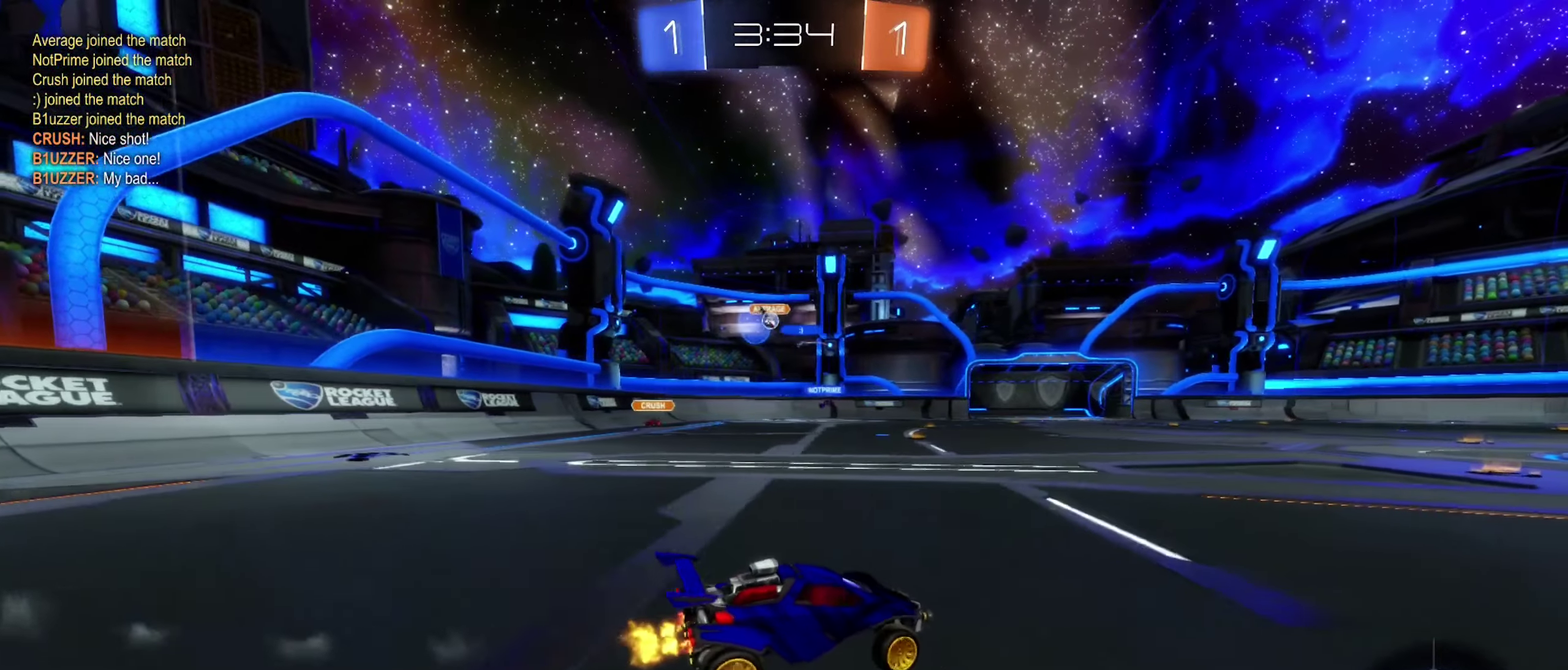
{"buttons": ["R2"], "left_stick": "left", "right_stick": "center", "events": []}
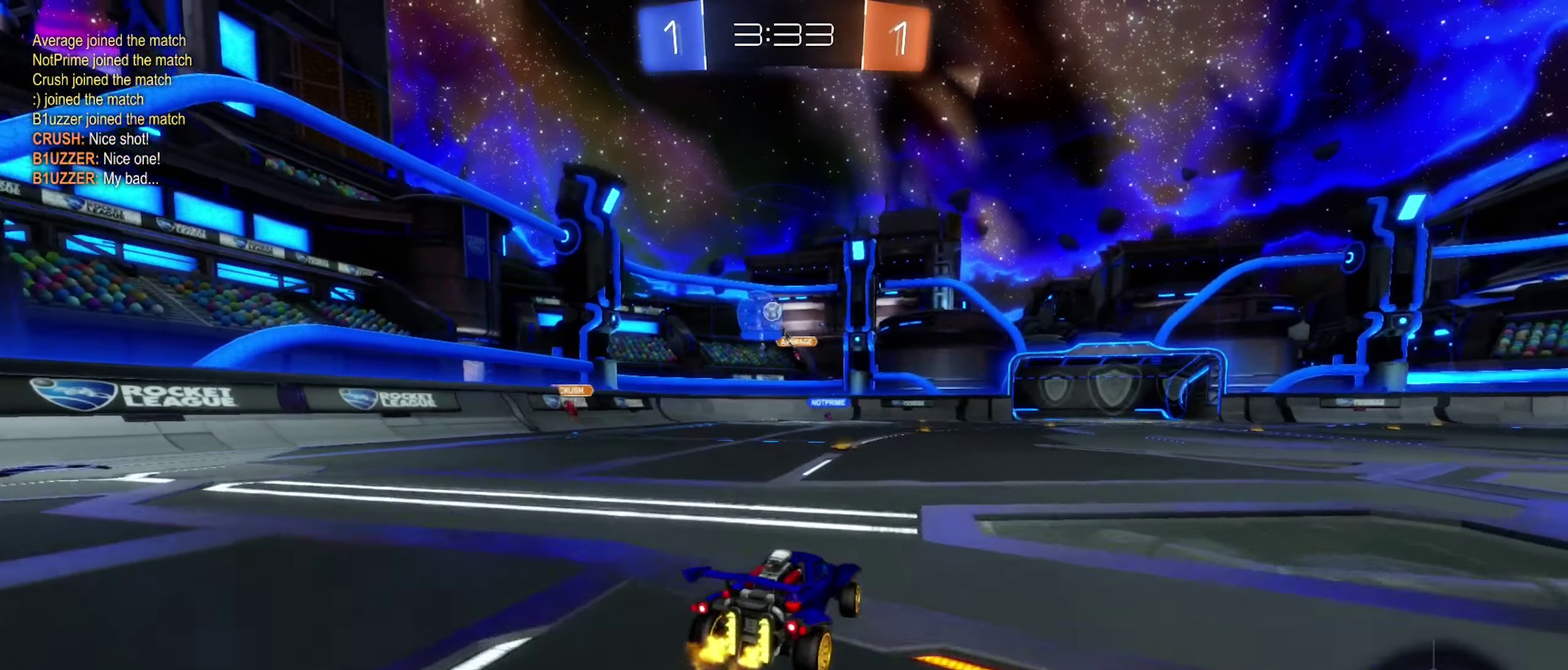
{"buttons": ["R2"], "left_stick": "center", "right_stick": "center", "events": [[117, "left_stick", "center"]]}
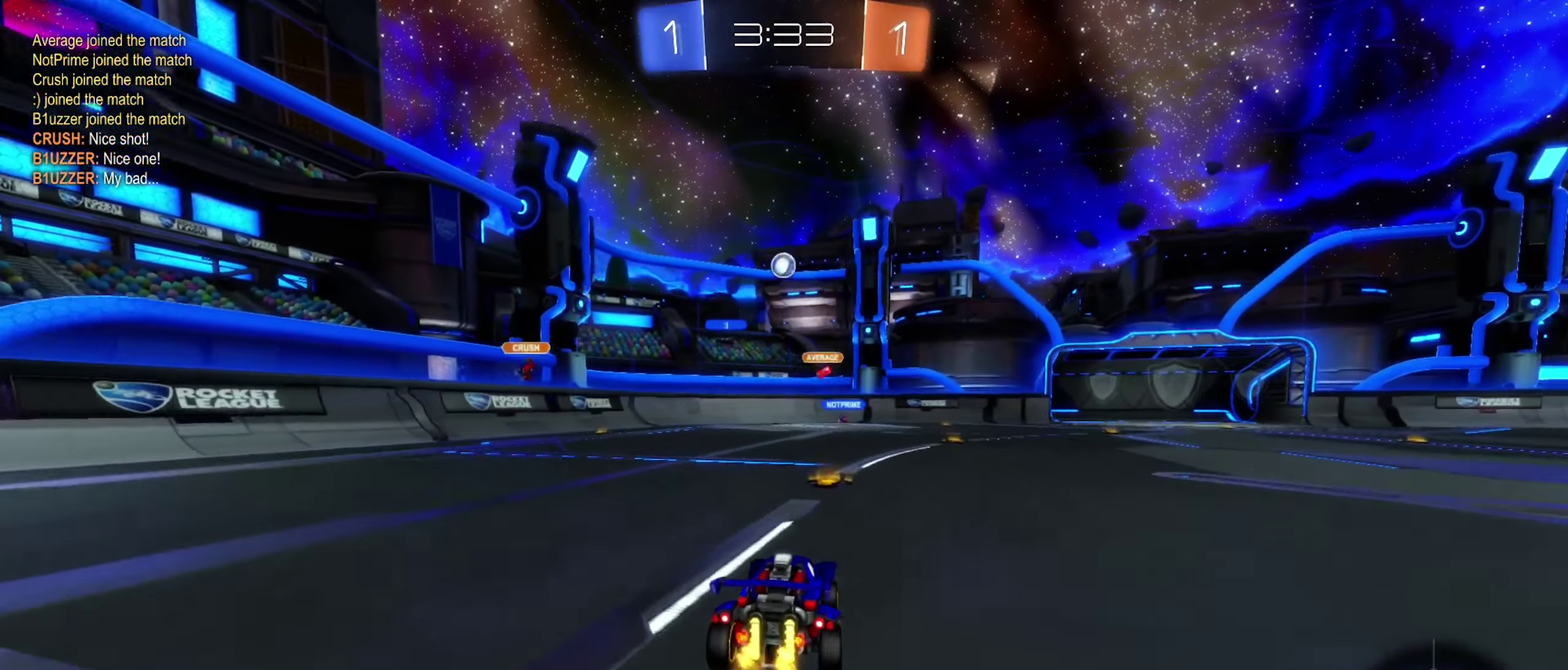
{"buttons": ["R2"], "left_stick": "right", "right_stick": "center", "events": [[150, "left_stick", "right"], [250, "R2", "up"], [284, "left_stick", "center"], [434, "R2", "down"], [450, "left_stick", "right"]]}
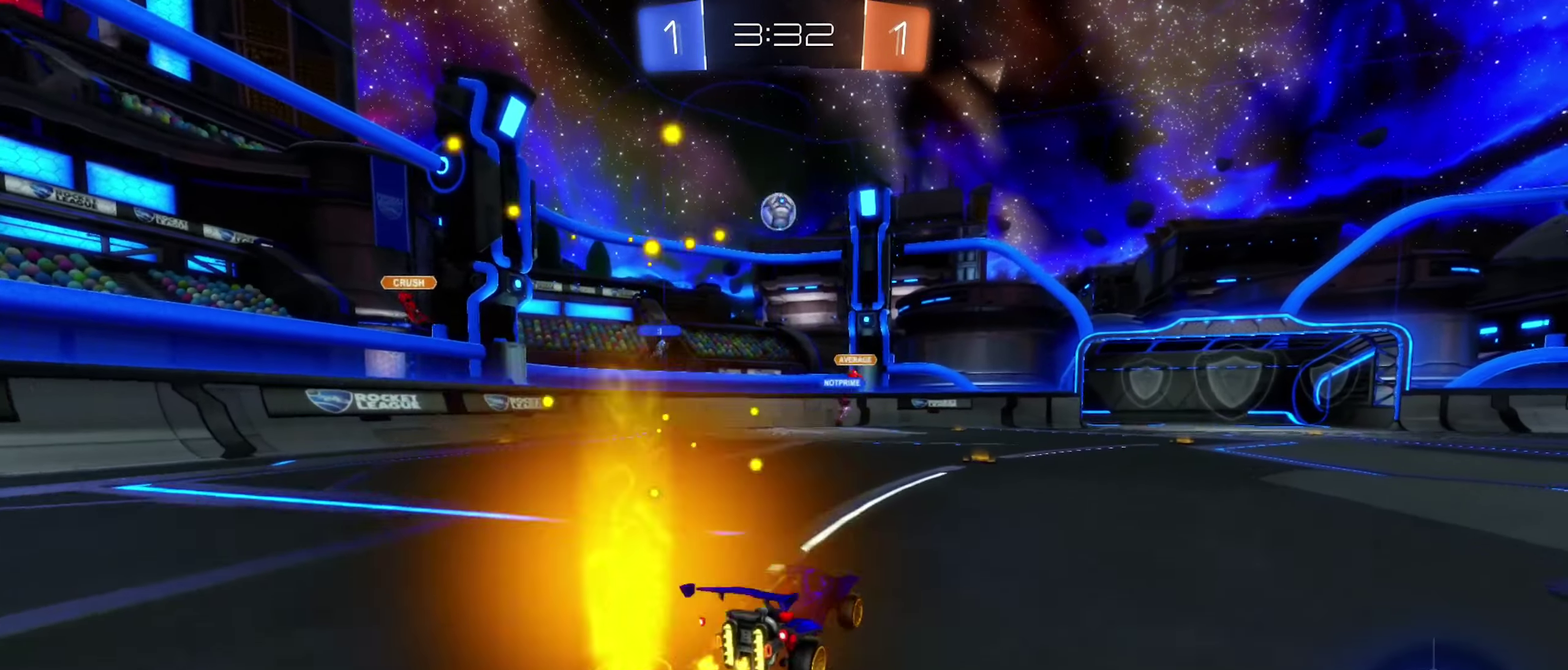
{"buttons": ["R2"], "left_stick": "left", "right_stick": "center", "events": [[200, "left_stick", "left"]]}
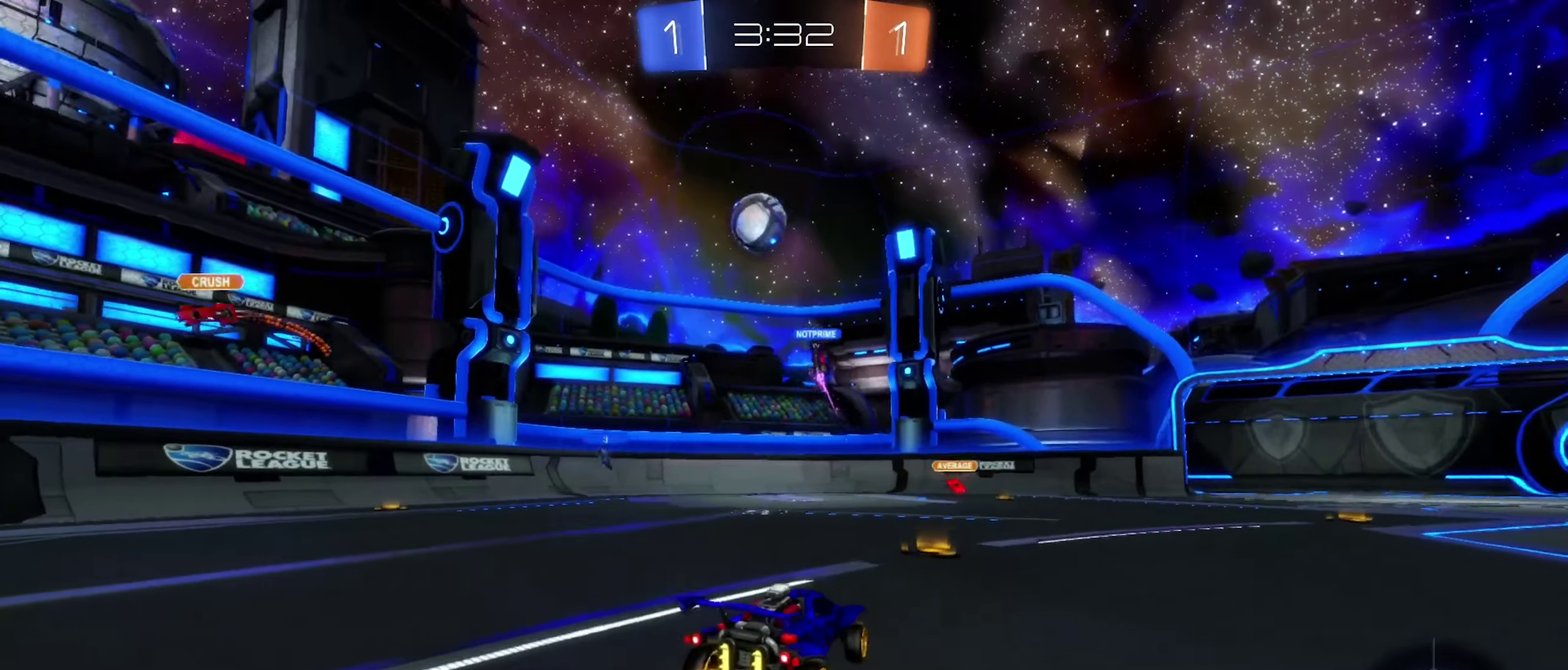
{"buttons": ["R2"], "left_stick": "right", "right_stick": "center", "events": [[50, "left_stick", "center"], [134, "left_stick", "right"]]}
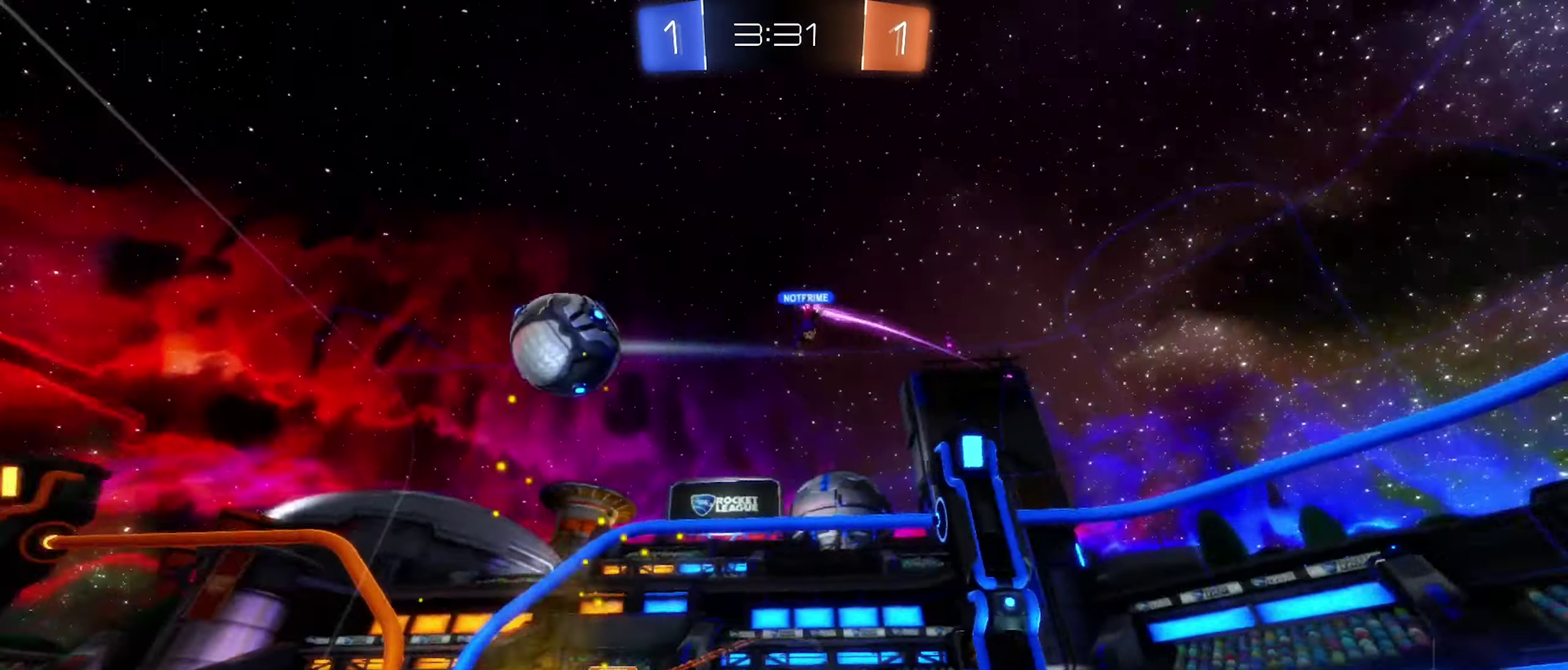
{"buttons": ["R2"], "left_stick": "center", "right_stick": "center", "events": [[284, "left_stick", "center"]]}
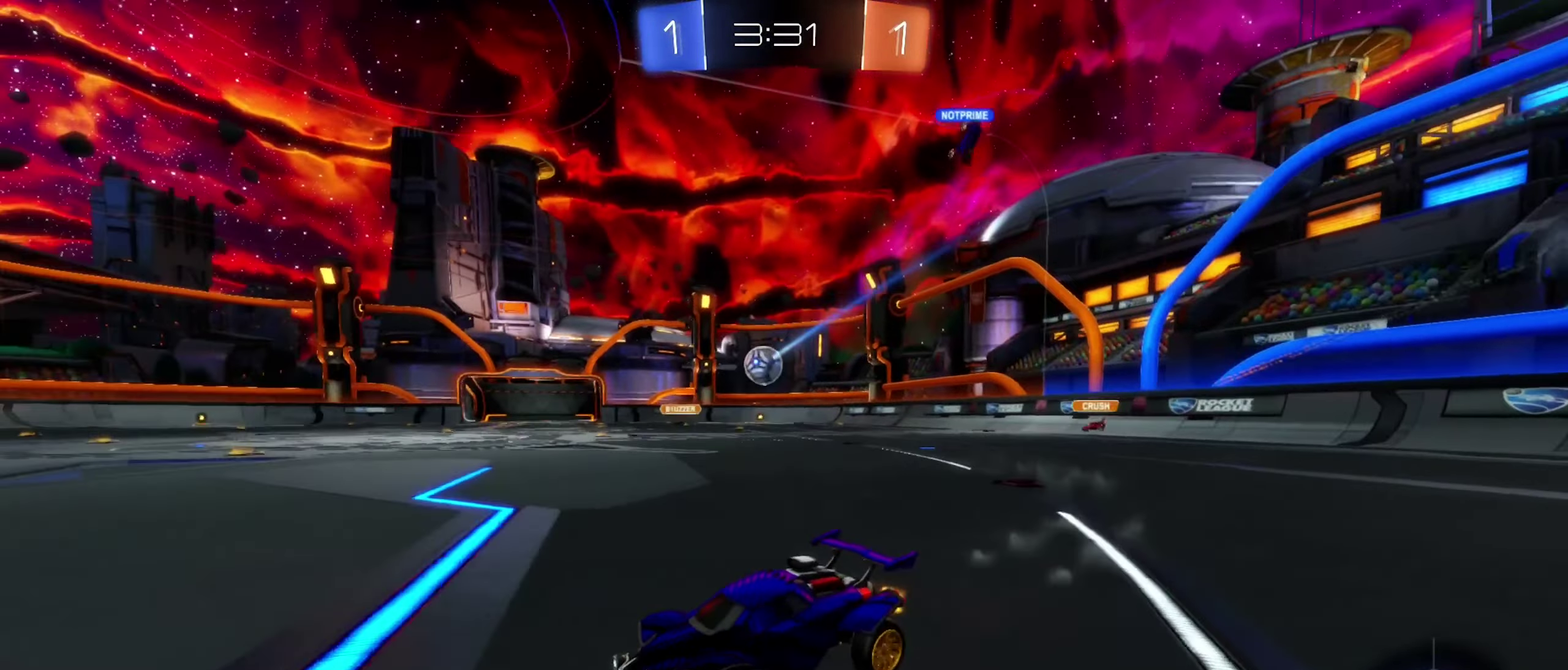
{"buttons": ["R2"], "left_stick": "center", "right_stick": "center", "events": [[17, "left_stick", "left"], [317, "left_stick", "center"]]}
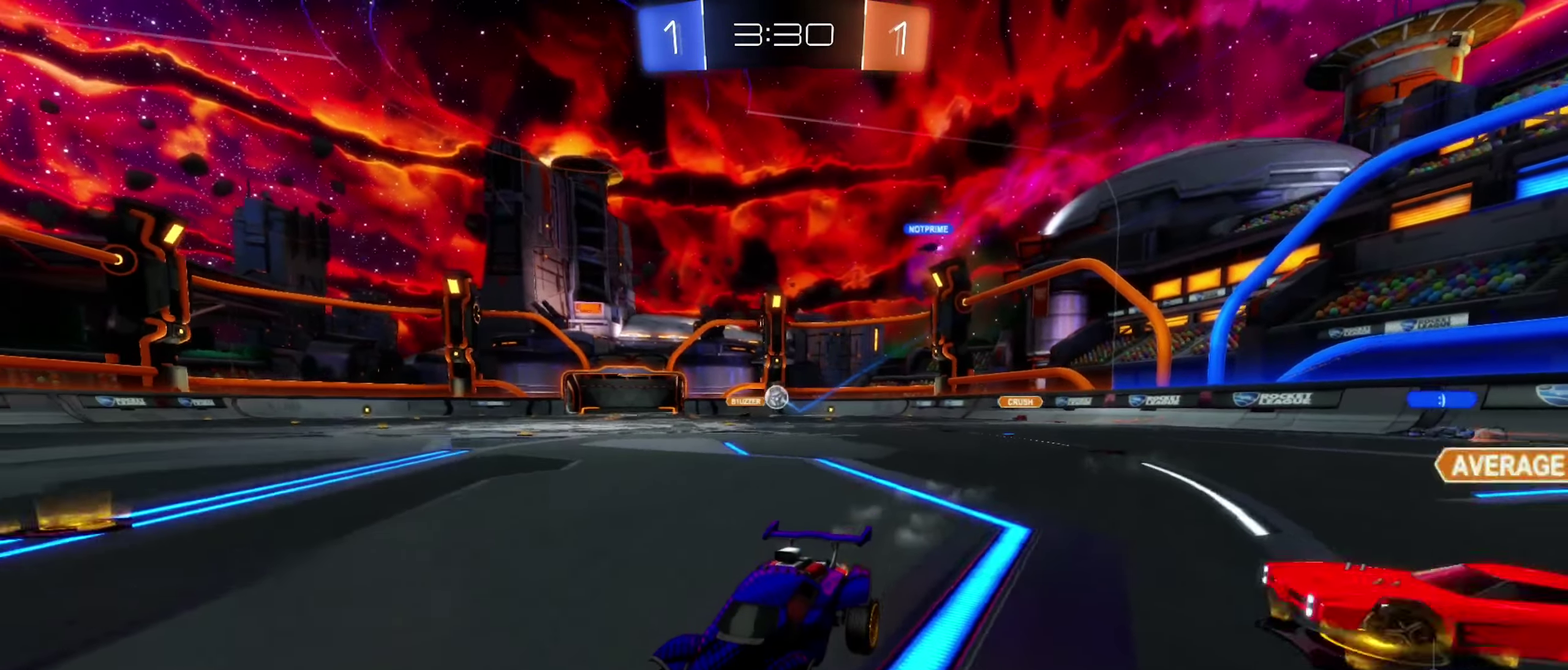
{"buttons": ["R2"], "left_stick": "center", "right_stick": "center", "events": [[300, "left_stick", "left"], [433, "left_stick", "center"]]}
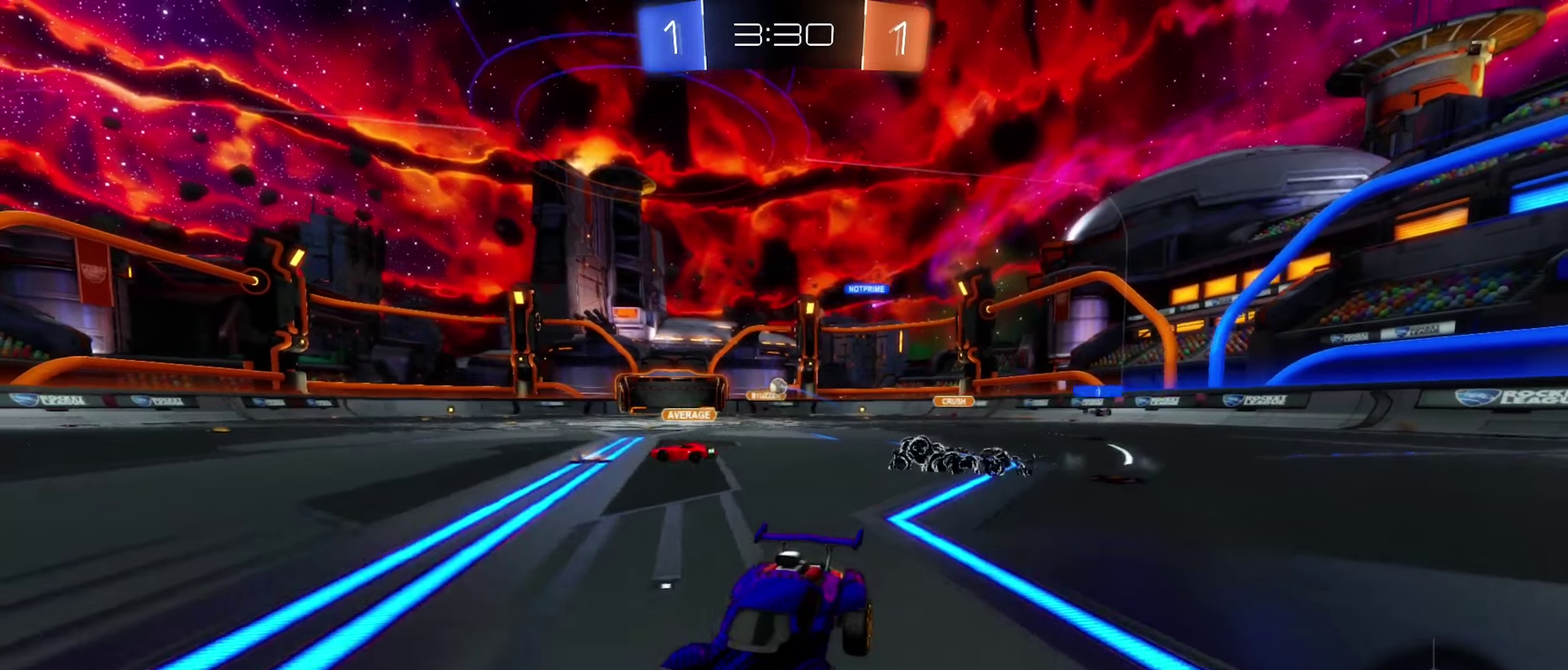
{"buttons": ["R2"], "left_stick": "right", "right_stick": "center", "events": [[33, "R2", "up"], [66, "L2", "down"], [66, "left_stick", "right"], [250, "L2", "up"], [483, "R2", "down"]]}
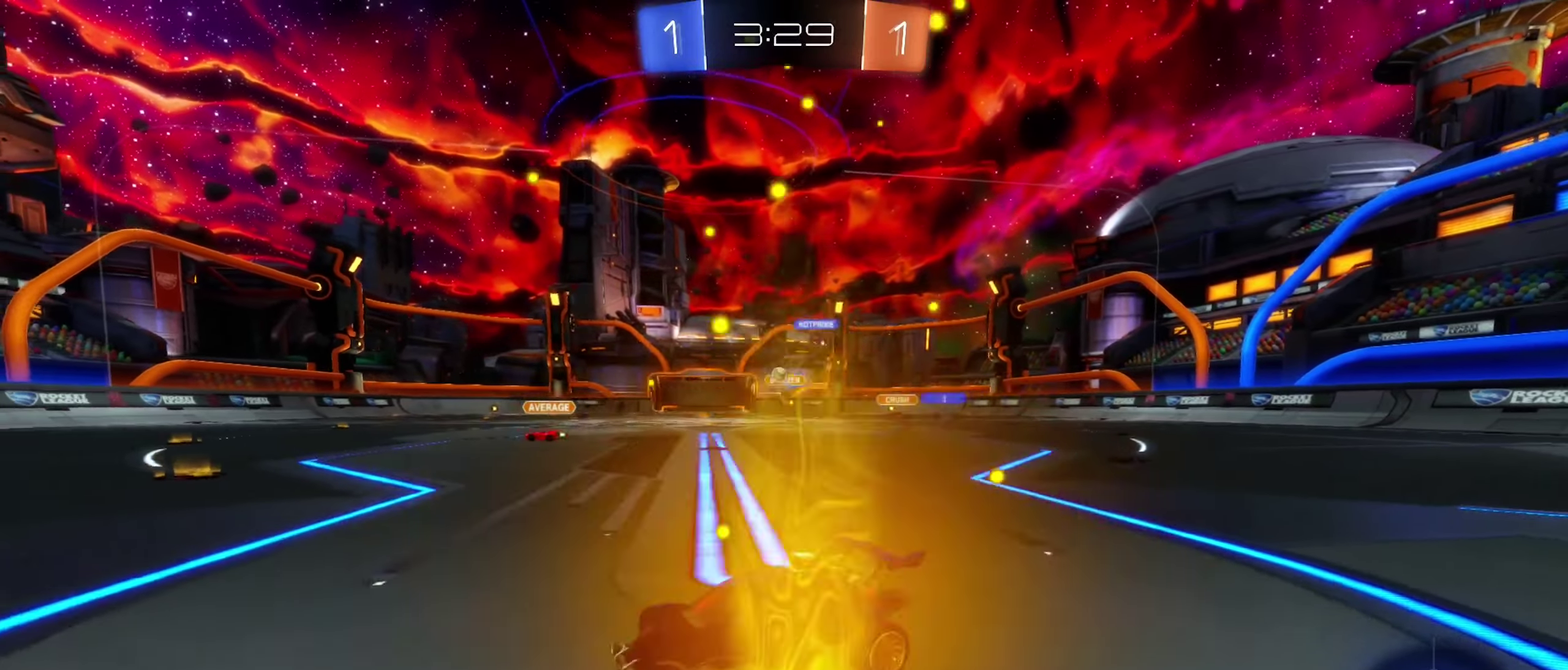
{"buttons": ["R2"], "left_stick": "center", "right_stick": "center", "events": [[333, "left_stick", "center"]]}
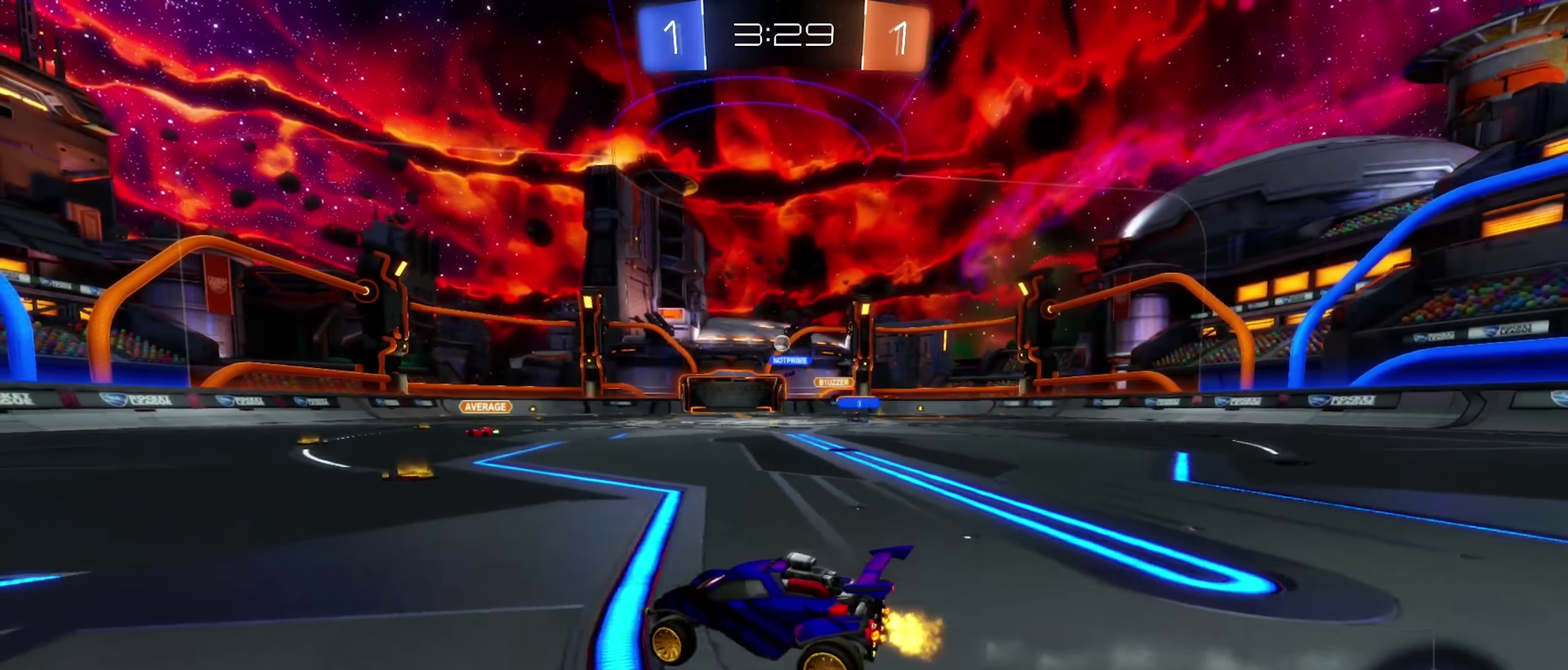
{"buttons": ["R2"], "left_stick": "center", "right_stick": "center", "events": [[150, "left_stick", "right"], [383, "left_stick", "center"]]}
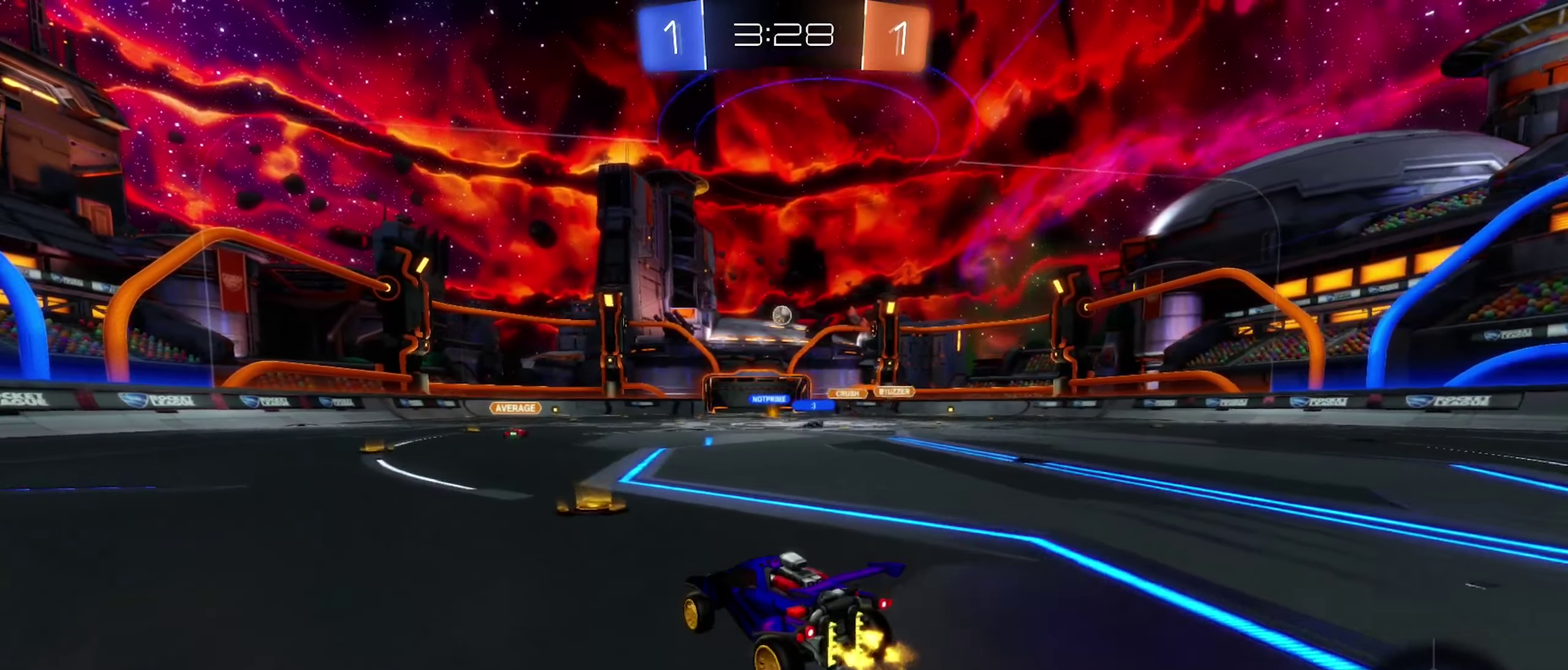
{"buttons": [], "left_stick": "left", "right_stick": "center", "events": [[100, "B", "down"], [233, "B", "up"], [283, "R2", "up"], [366, "left_stick", "left"]]}
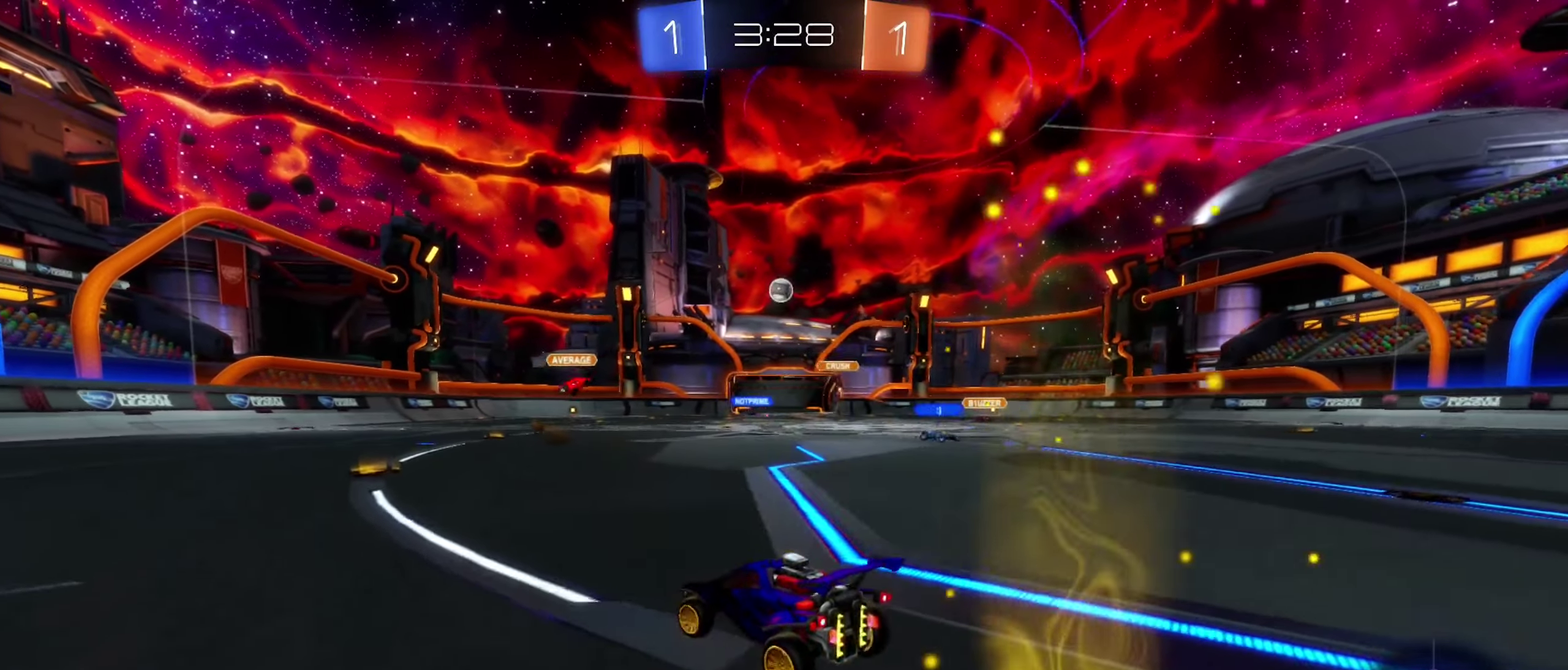
{"buttons": ["R2"], "left_stick": "left", "right_stick": "center", "events": [[50, "R2", "down"]]}
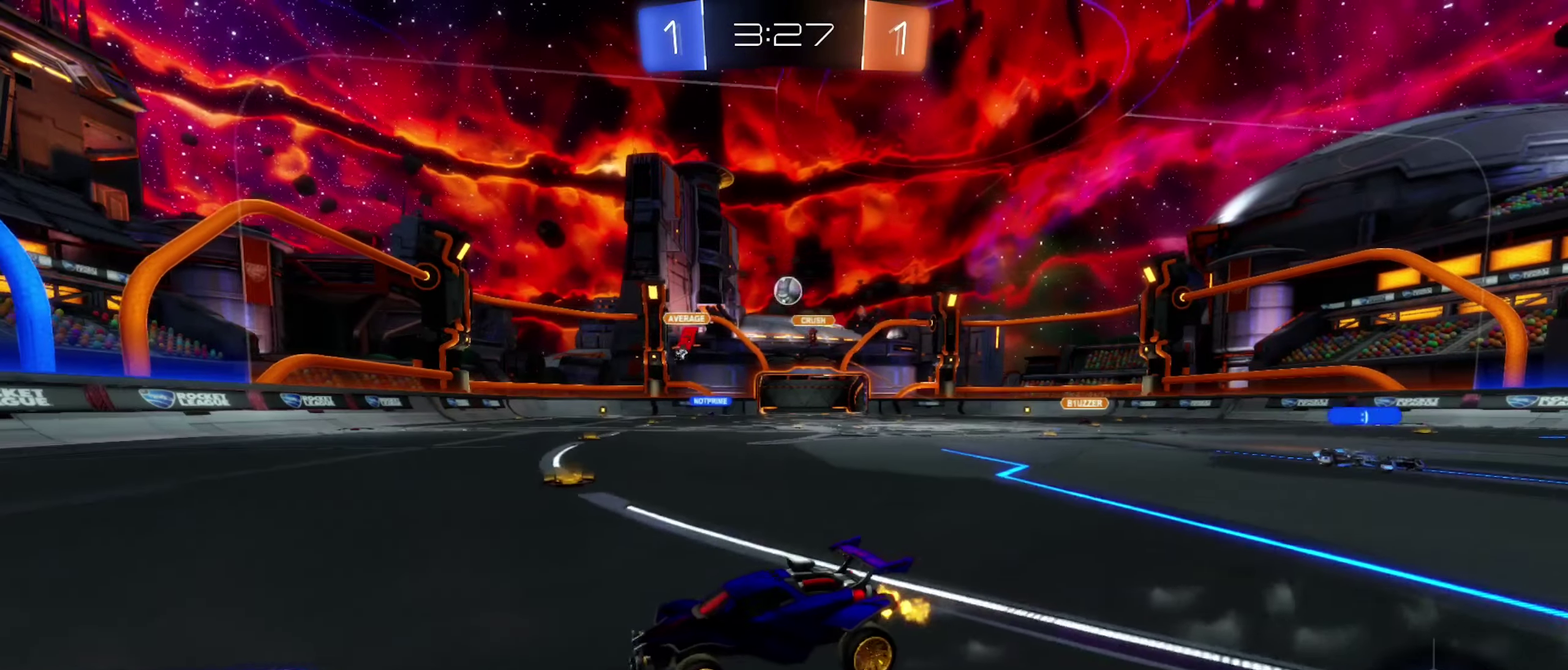
{"buttons": ["R2"], "left_stick": "center", "right_stick": "center", "events": [[50, "left_stick", "center"], [283, "left_stick", "right"], [450, "left_stick", "center"]]}
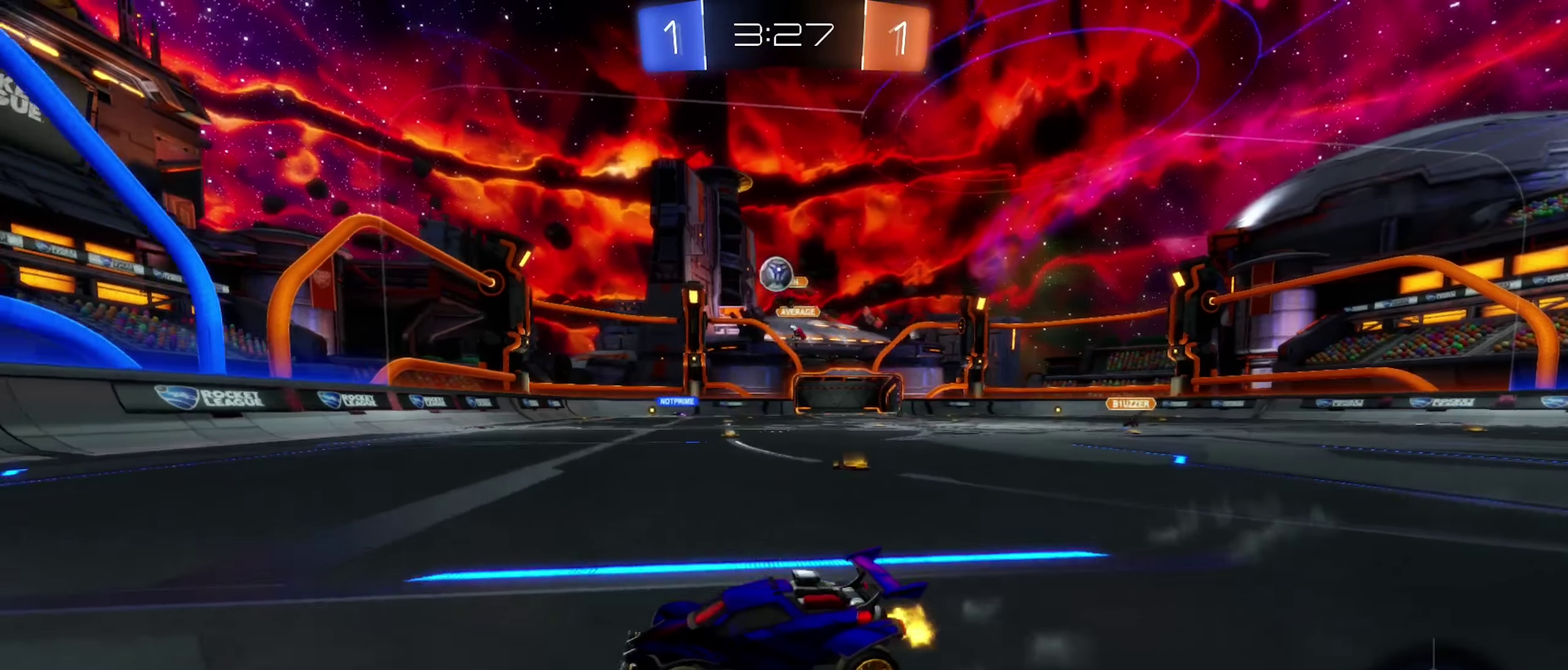
{"buttons": ["A", "R2"], "left_stick": "down", "right_stick": "center", "events": [[66, "B", "down"], [200, "B", "up"], [350, "A", "down"], [366, "left_stick", "down-right"], [483, "left_stick", "down"]]}
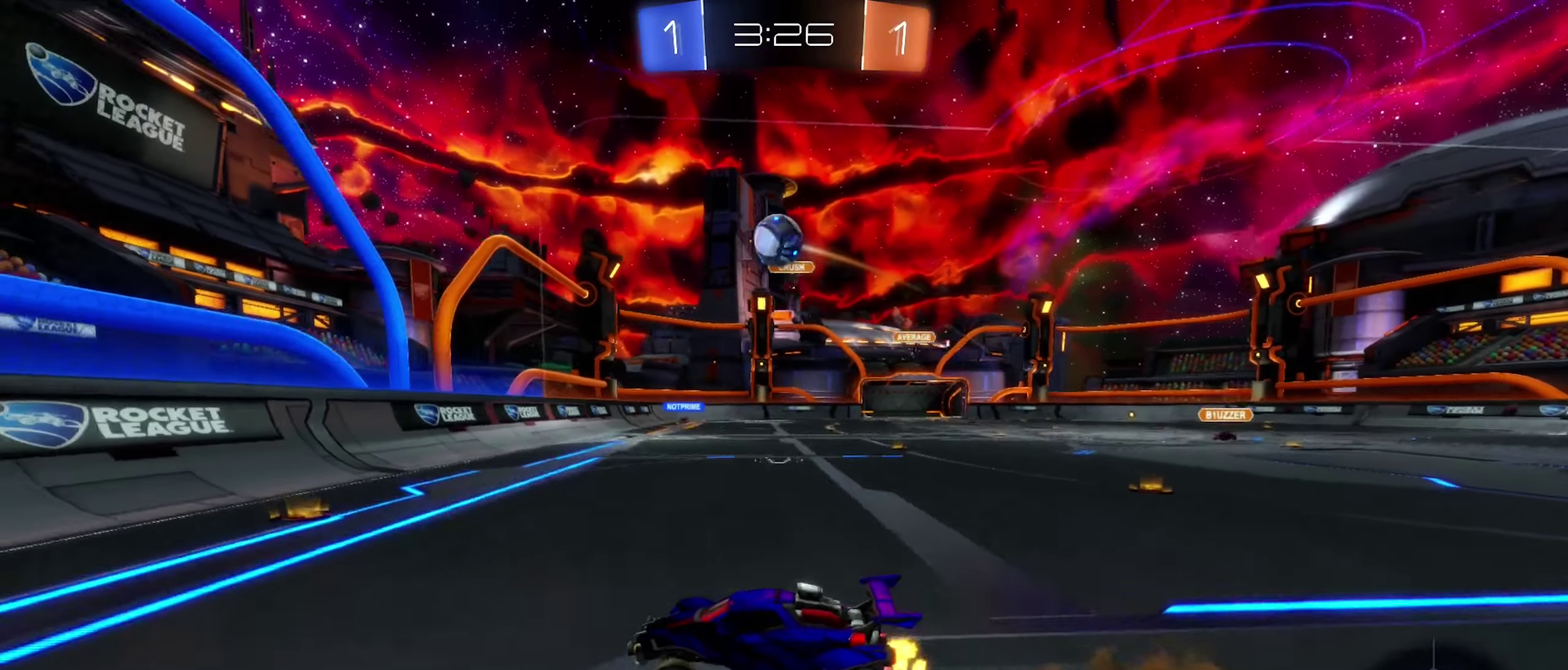
{"buttons": [], "left_stick": "right", "right_stick": "center", "events": [[33, "A", "up"], [33, "left_stick", "center"], [66, "R2", "up"], [100, "A", "down"], [250, "R1", "down"], [266, "A", "up"], [266, "B", "down"], [300, "left_stick", "right"], [366, "R1", "up"], [383, "B", "up"]]}
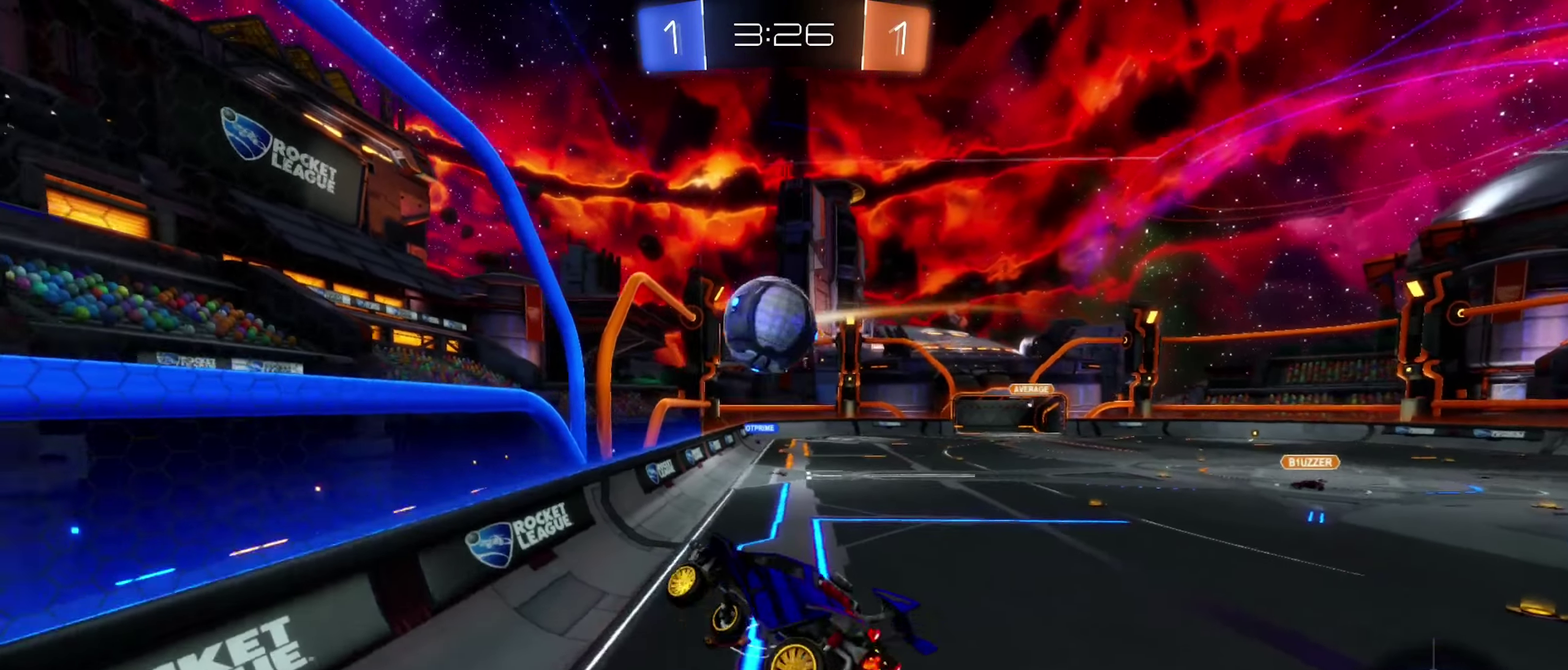
{"buttons": ["B"], "left_stick": "up", "right_stick": "center", "events": [[116, "B", "down"], [216, "left_stick", "up"]]}